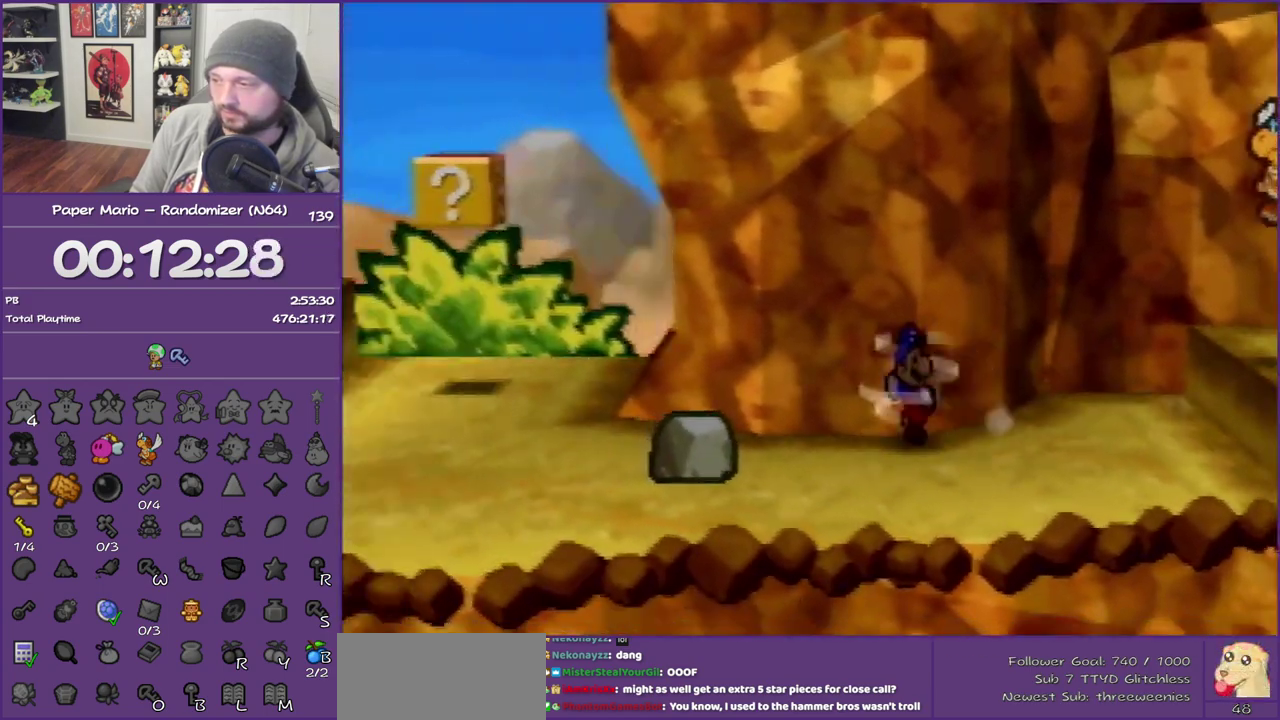
Gameplay with a controller (Nintendo layout); each line is a JSON object with the inputs held at the frame after it. "events" lists button and stick changes between this image and that frame as [ms after this image, input, new state], when the widget could be followed in between. This overlay highlights the sticks when they move; stick clicks (L3) are not distinguishable. Not read: L3 R3.
{"buttons": [], "left_stick": "up-left", "events": [[33, "Z", "up"], [117, "A", "down"], [217, "A", "up"], [250, "left_stick", "up-left"]]}
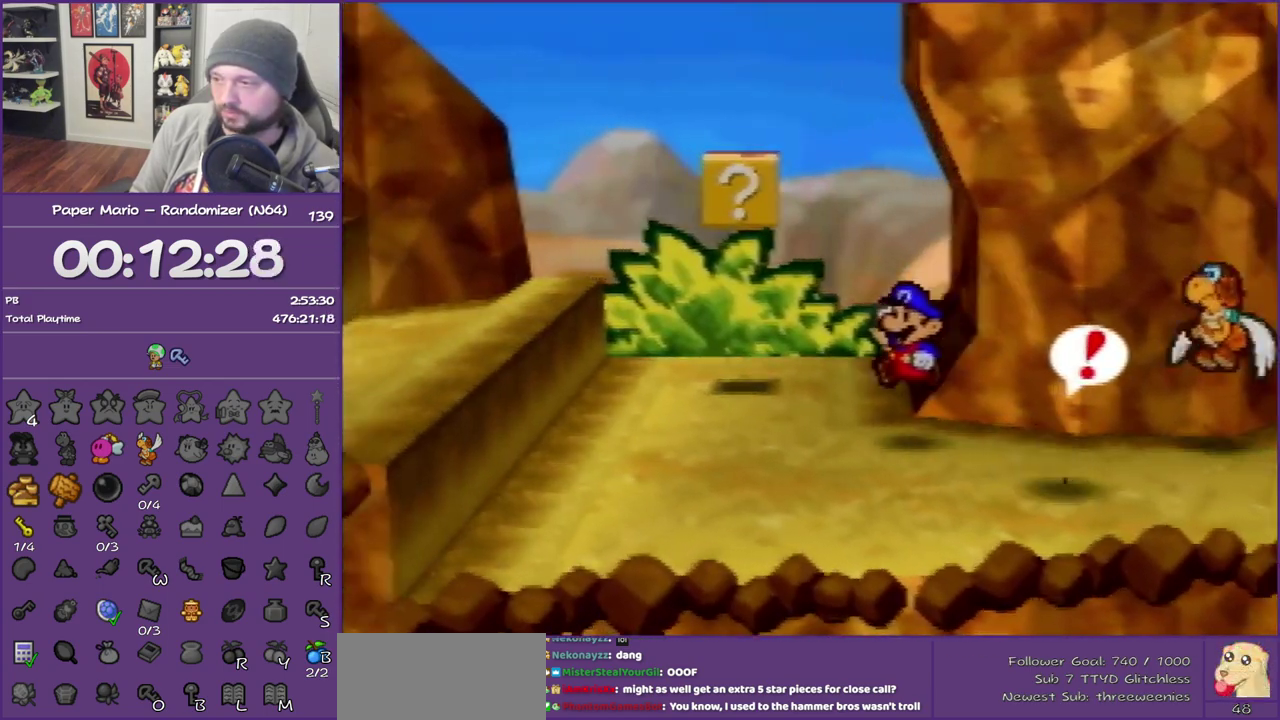
{"buttons": [], "left_stick": "down-left", "events": [[83, "Z", "down"], [250, "A", "down"], [250, "Z", "up"], [250, "left_stick", "up"], [400, "A", "up"], [433, "left_stick", "left"], [500, "left_stick", "down-left"]]}
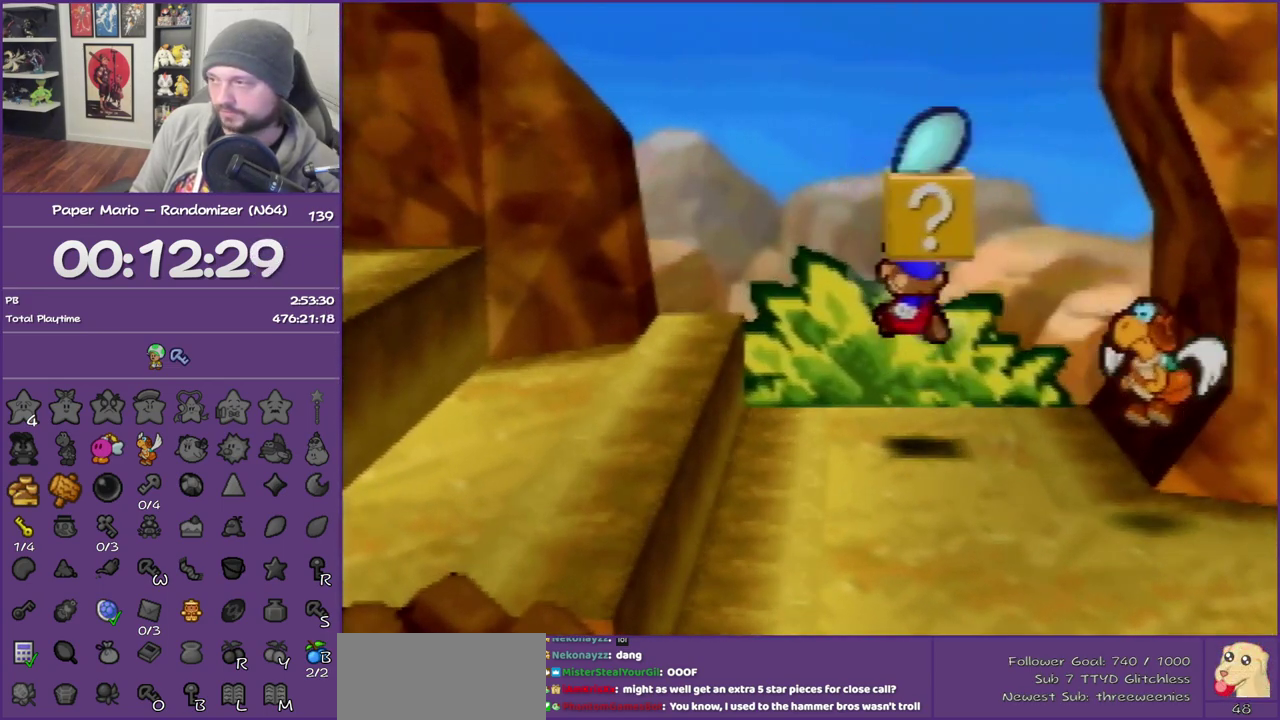
{"buttons": [], "left_stick": "down", "events": [[183, "left_stick", "down"], [283, "Z", "down"], [283, "left_stick", "down-left"], [350, "left_stick", "down"], [417, "Z", "up"]]}
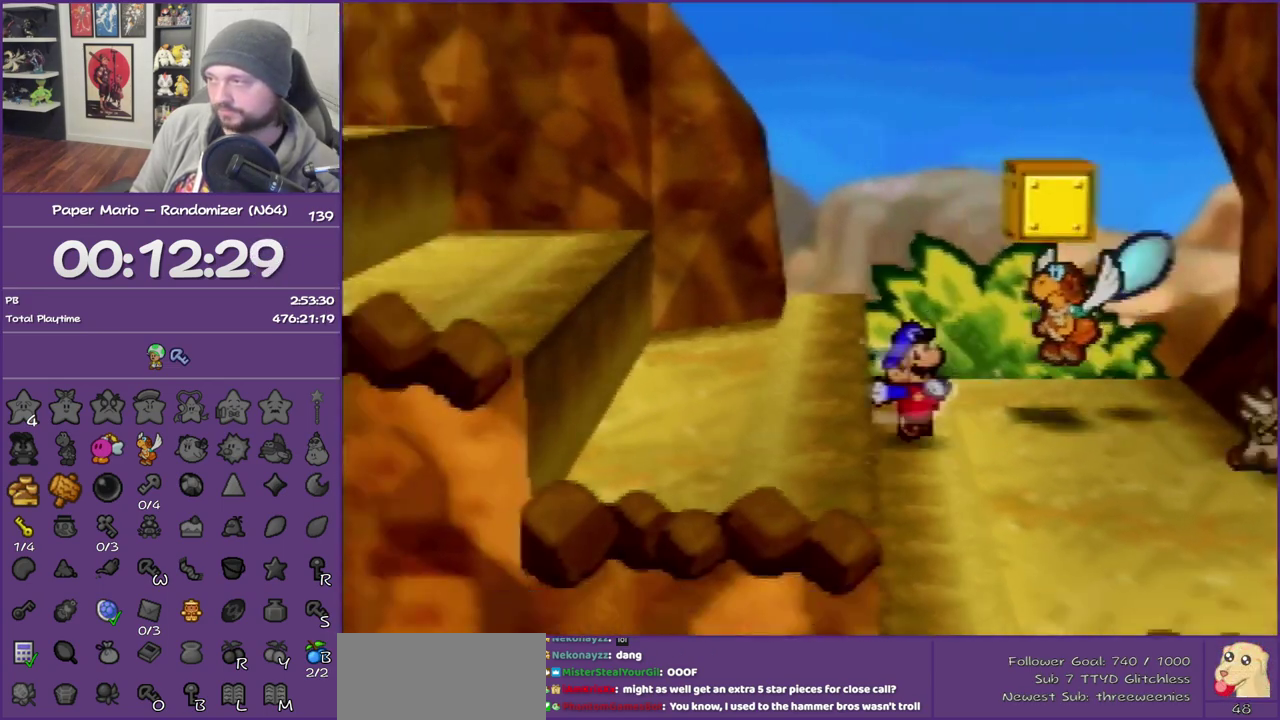
{"buttons": [], "left_stick": "down-right", "events": [[50, "A", "down"], [150, "left_stick", "down-right"], [183, "A", "up"]]}
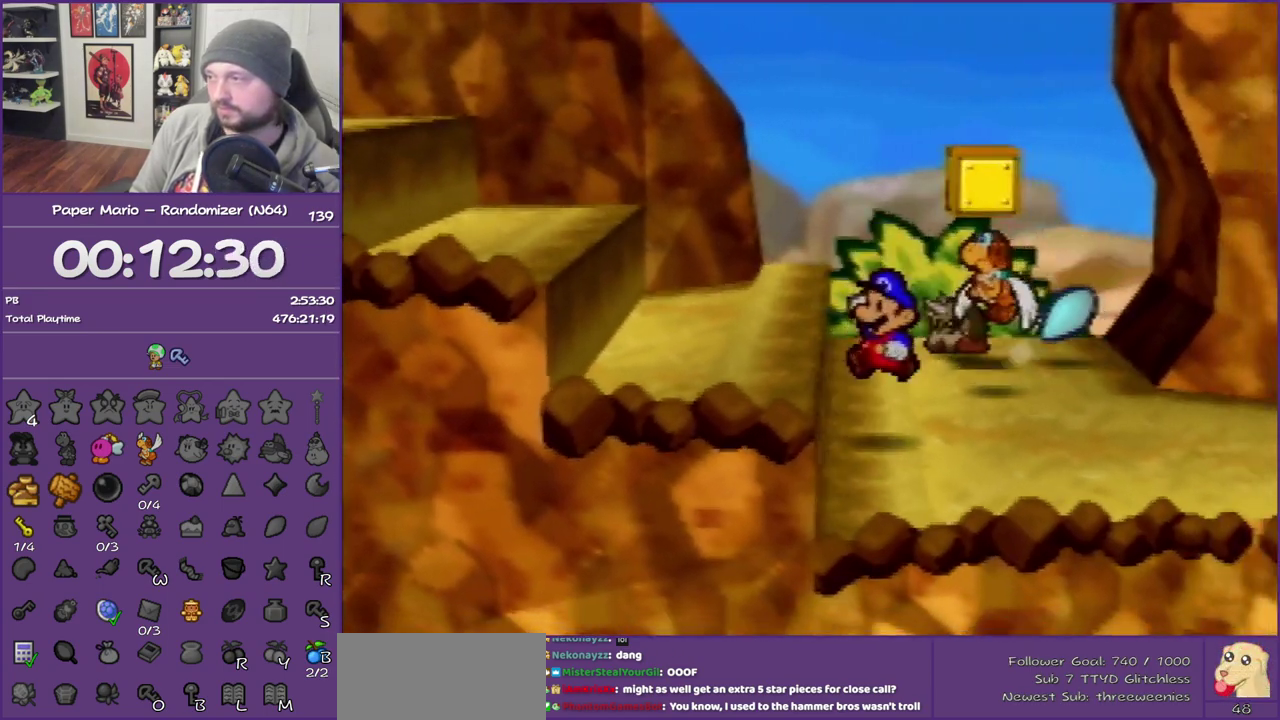
{"buttons": [], "left_stick": "up-right", "events": [[117, "left_stick", "right"], [433, "left_stick", "up-right"]]}
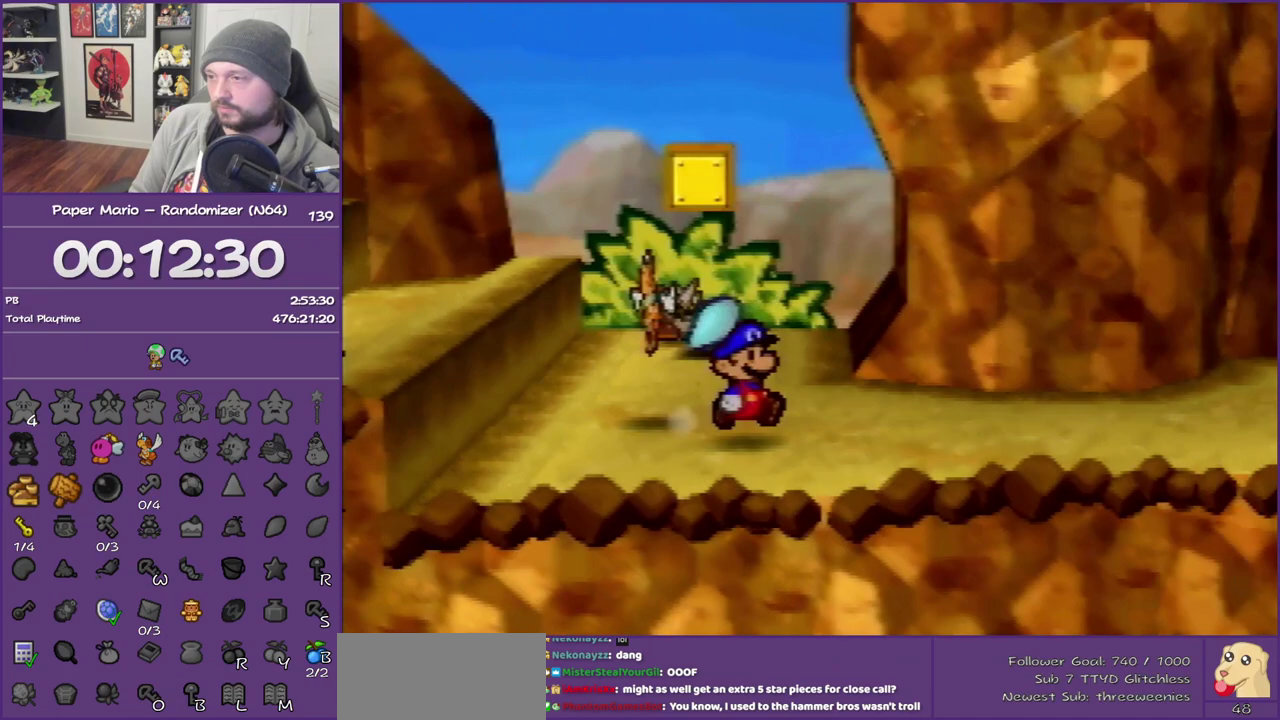
{"buttons": [], "left_stick": "up-left", "events": [[83, "left_stick", "up"], [183, "left_stick", "up-left"], [283, "left_stick", "left"], [500, "left_stick", "up-left"]]}
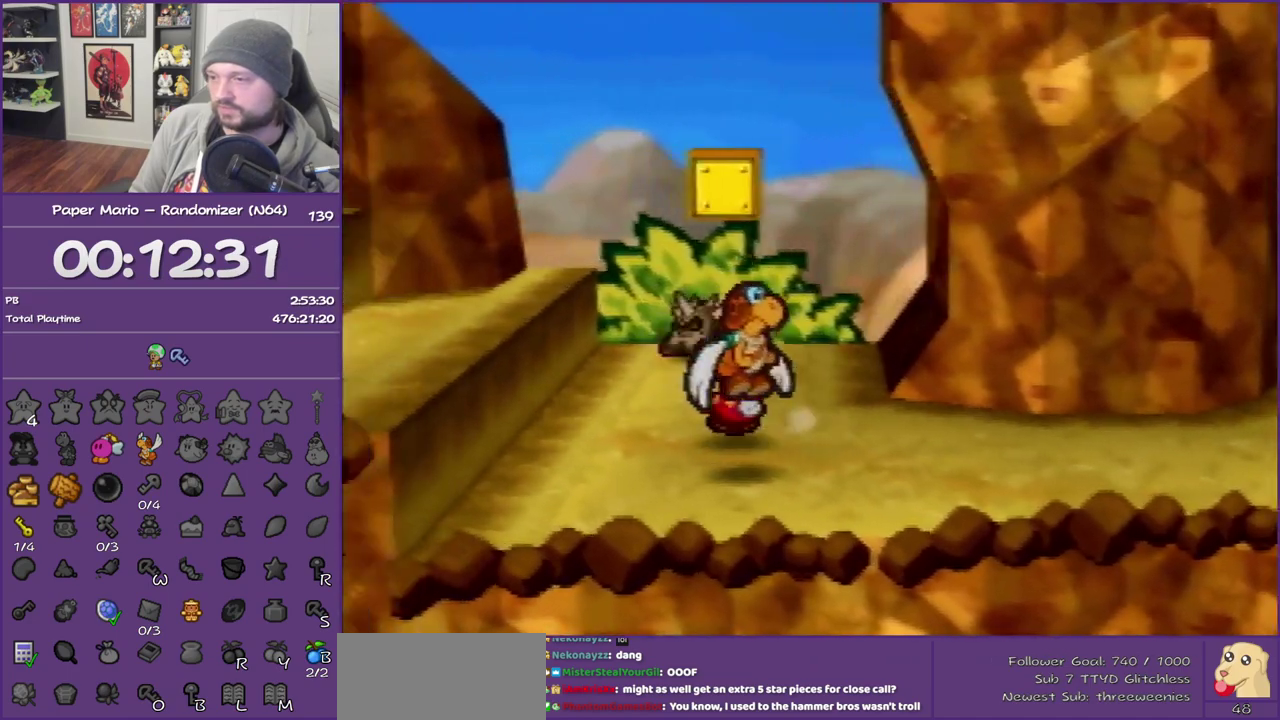
{"buttons": [], "left_stick": "down-left", "events": [[150, "left_stick", "left"], [250, "left_stick", "down"], [433, "left_stick", "down-left"]]}
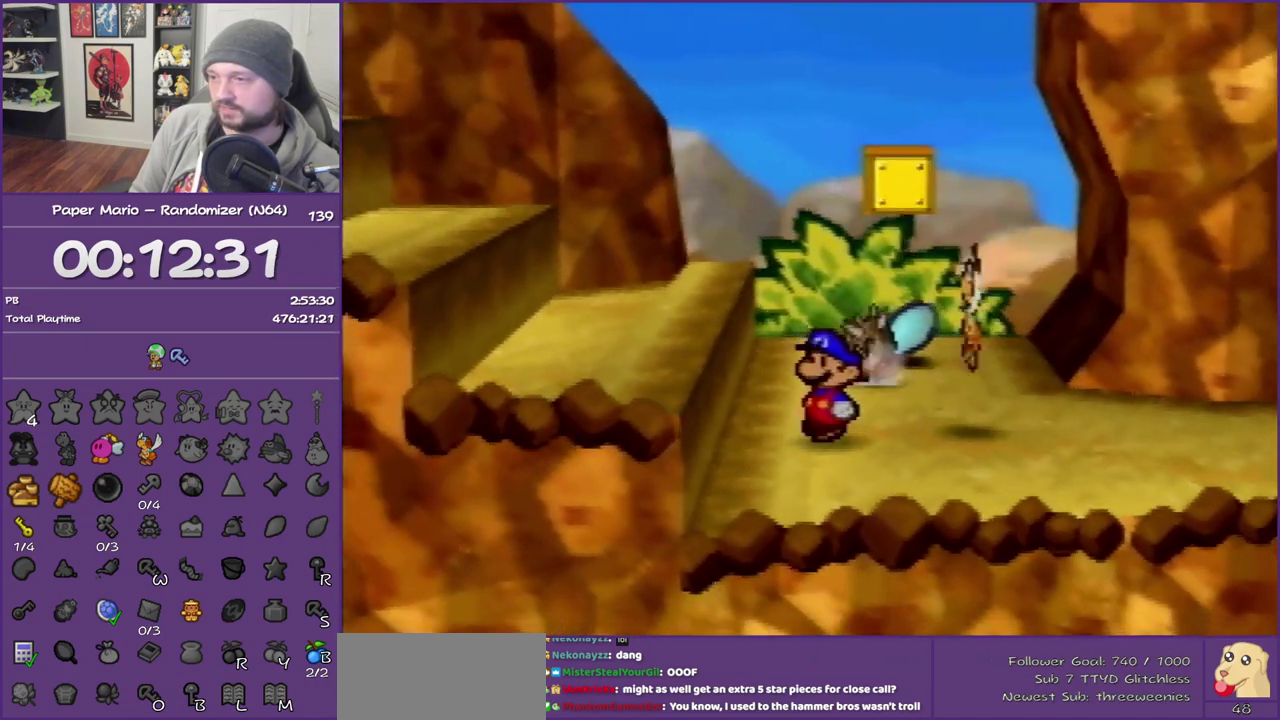
{"buttons": ["A"], "left_stick": "up-left", "events": [[150, "left_stick", "left"], [250, "A", "down"], [250, "left_stick", "up-left"]]}
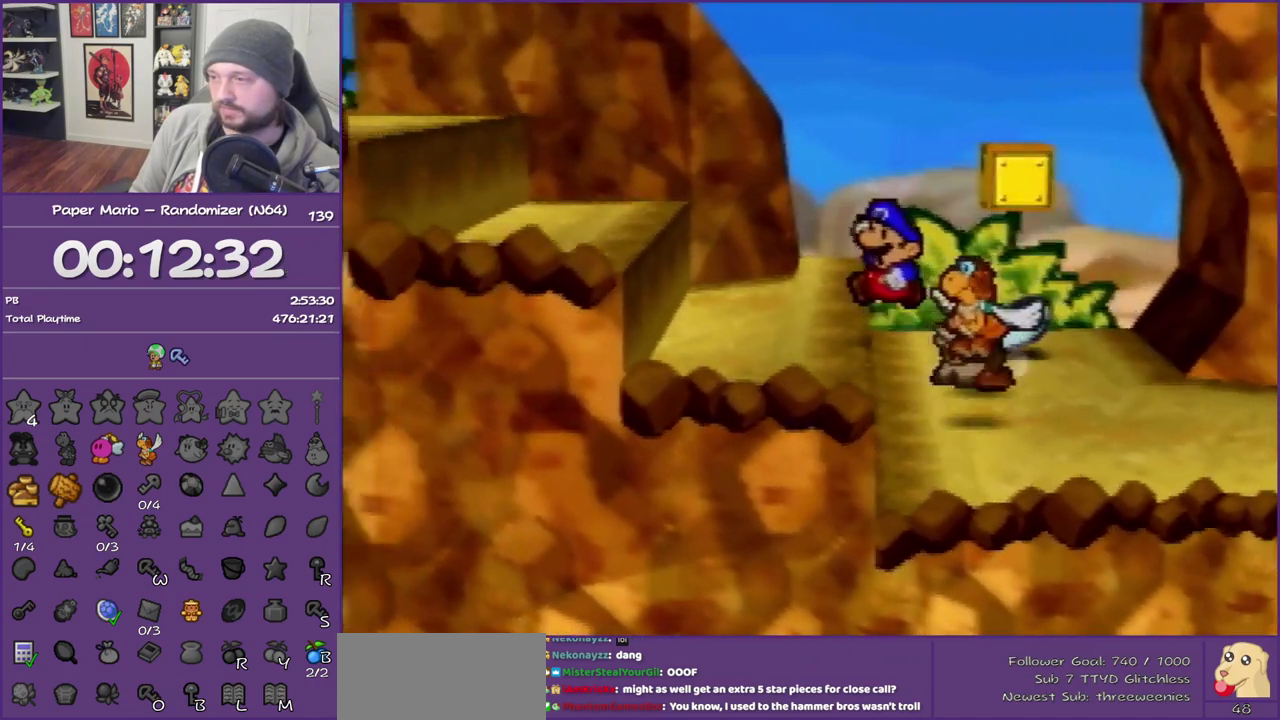
{"buttons": ["Z"], "left_stick": "up-right", "events": [[17, "A", "up"], [117, "left_stick", "up"], [300, "Z", "down"], [367, "left_stick", "up-right"]]}
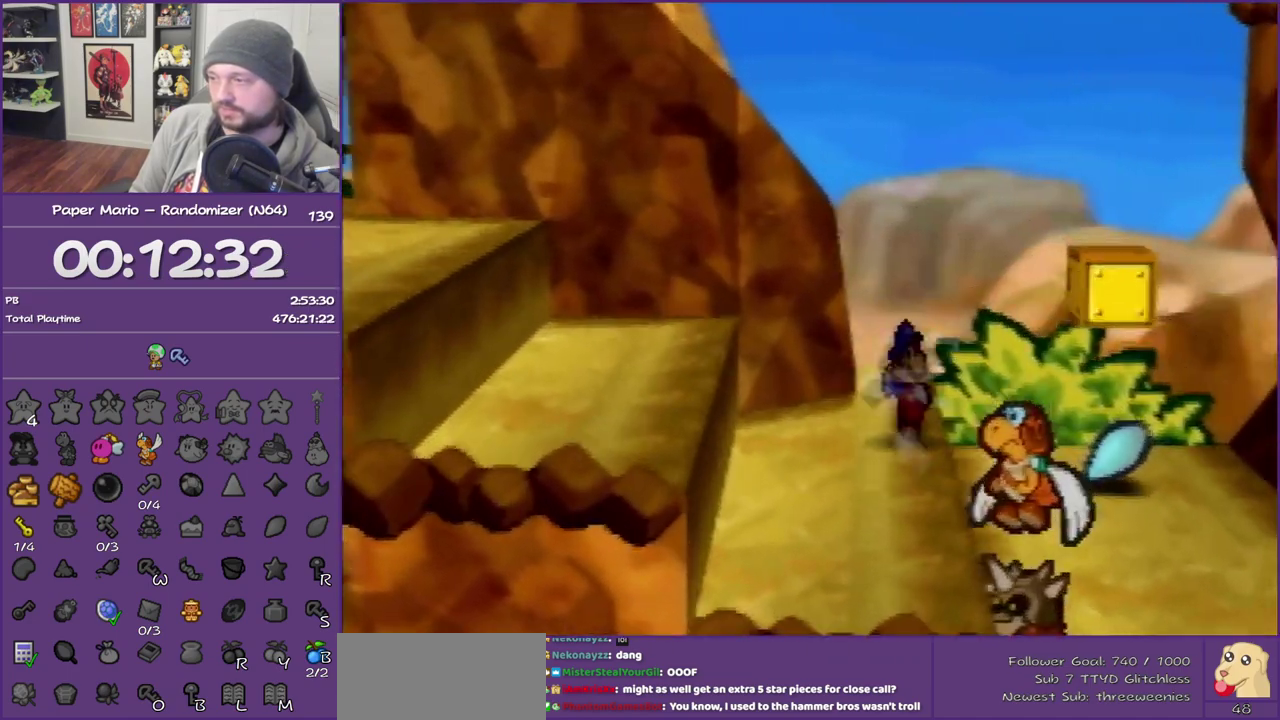
{"buttons": [], "left_stick": "right", "events": [[17, "A", "down"], [17, "Z", "up"], [150, "left_stick", "right"], [183, "A", "up"]]}
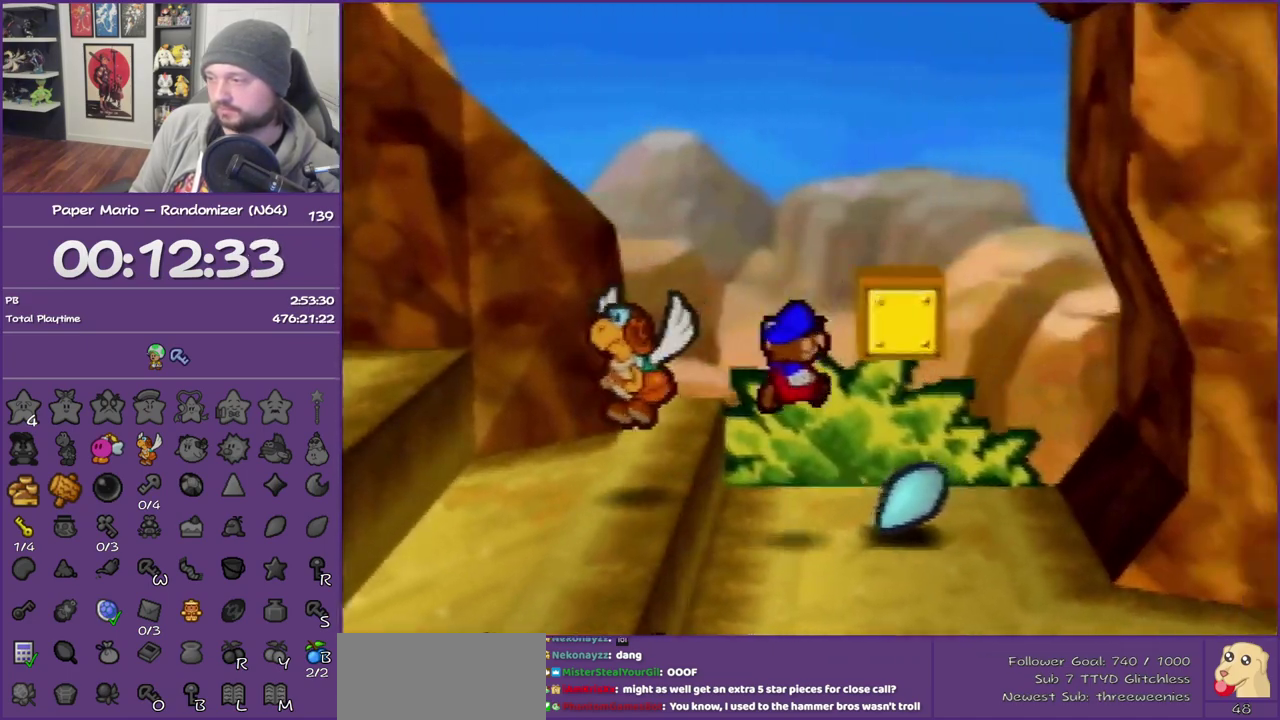
{"buttons": [], "left_stick": "center", "events": [[50, "left_stick", "down-right"], [267, "left_stick", "center"], [350, "A", "down"], [350, "B", "down"], [483, "A", "up"], [483, "B", "up"]]}
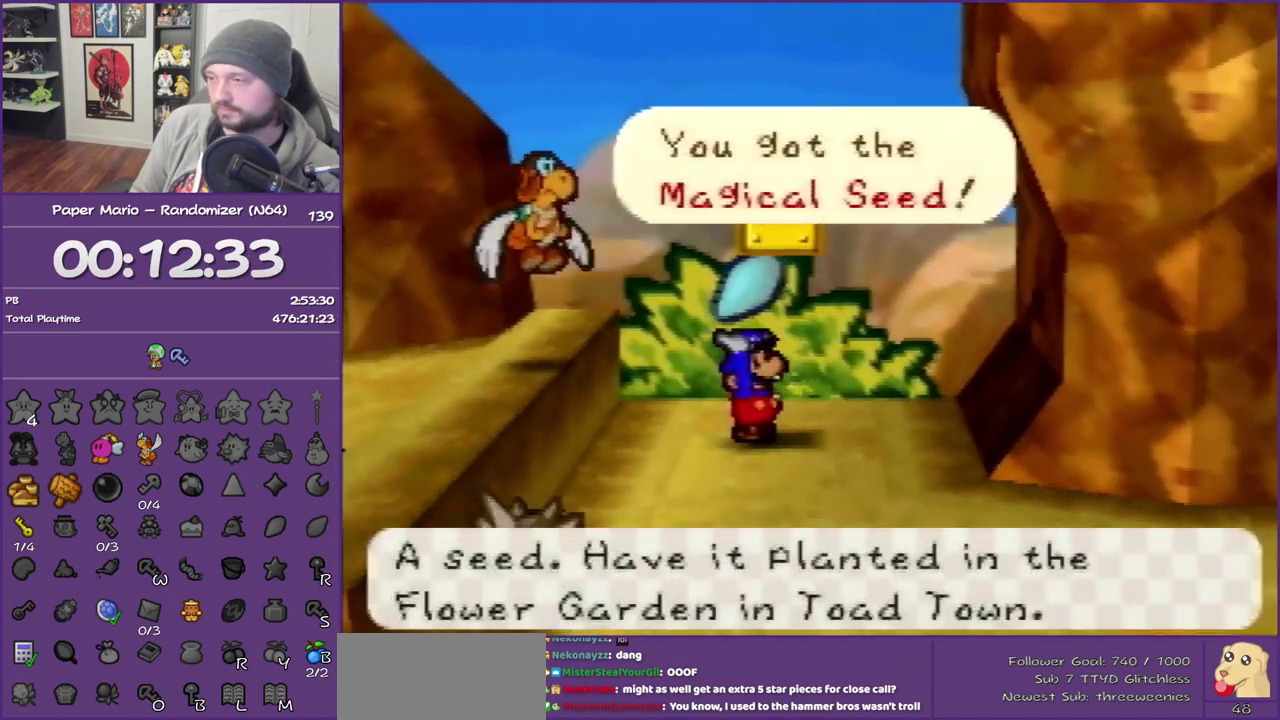
{"buttons": [], "left_stick": "down-left", "events": [[17, "A", "down"], [17, "B", "down"], [67, "left_stick", "left"], [167, "A", "up"], [167, "B", "up"], [233, "A", "down"], [233, "B", "down"], [350, "A", "up"], [350, "B", "up"], [383, "left_stick", "down-left"]]}
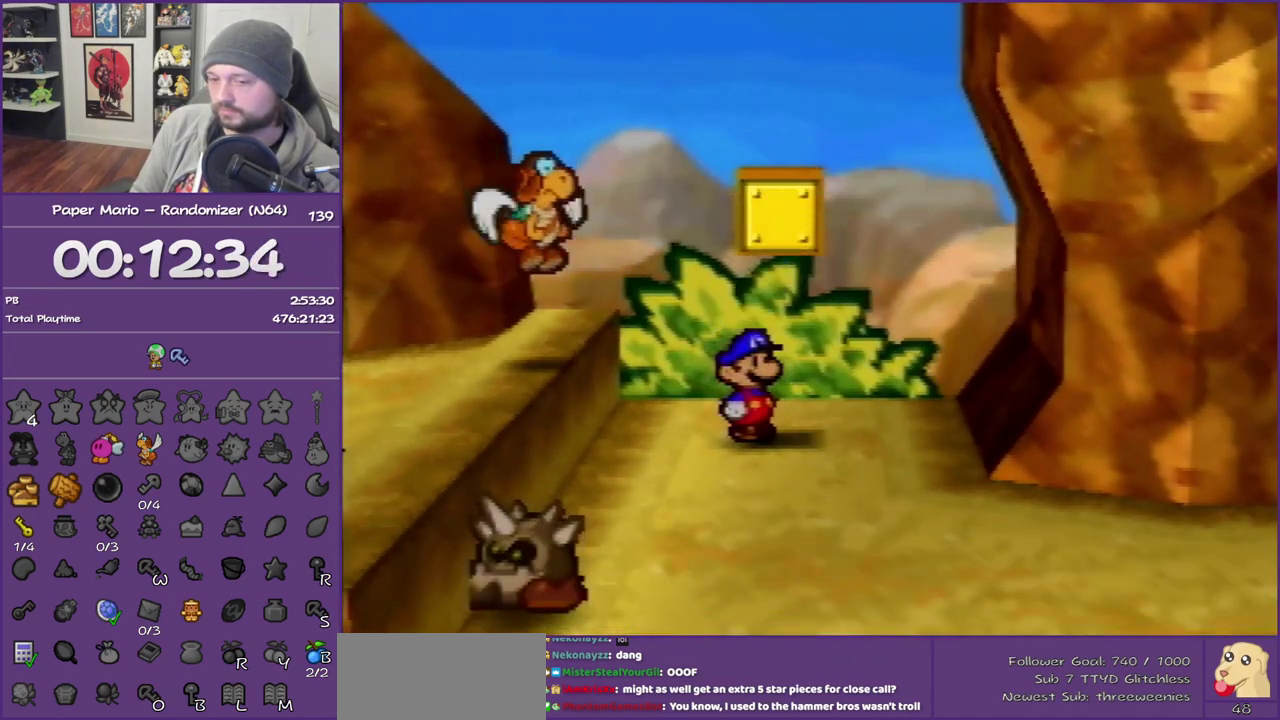
{"buttons": [], "left_stick": "down-left", "events": [[167, "Z", "down"], [283, "A", "down"], [350, "Z", "up"], [500, "A", "up"]]}
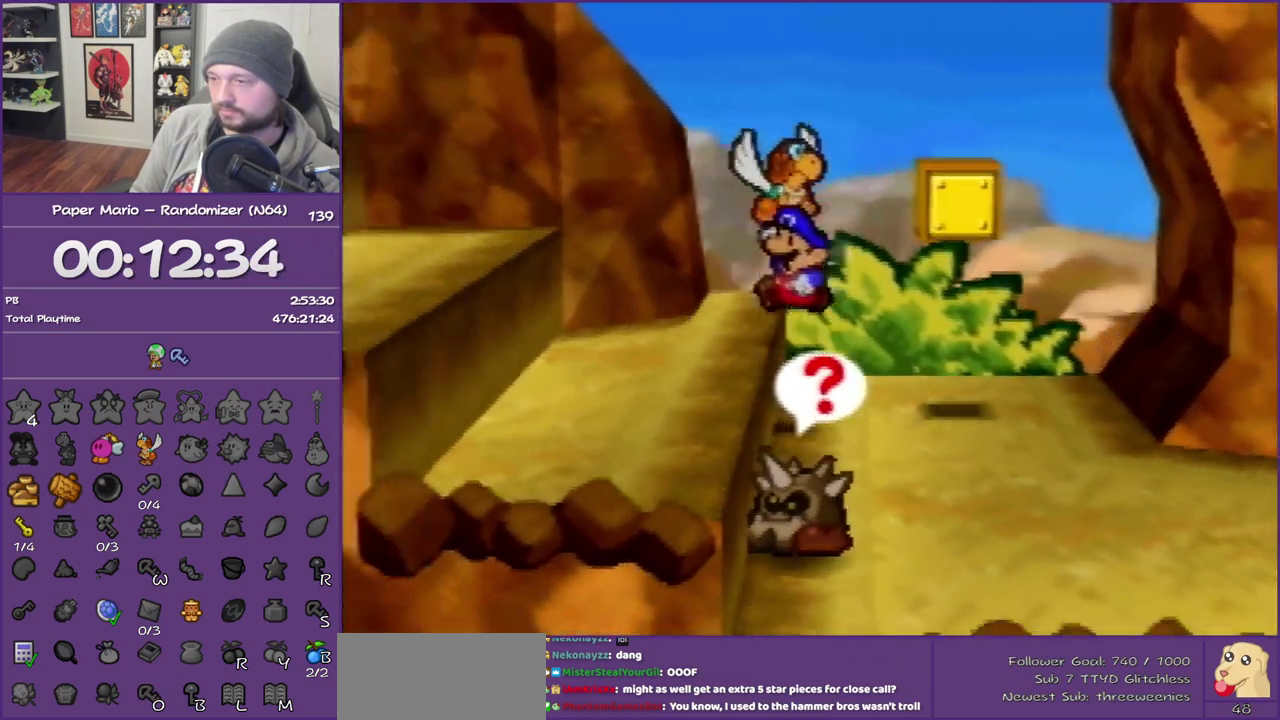
{"buttons": ["A"], "left_stick": "left", "events": [[233, "Z", "down"], [350, "A", "down"], [383, "Z", "up"], [467, "left_stick", "left"]]}
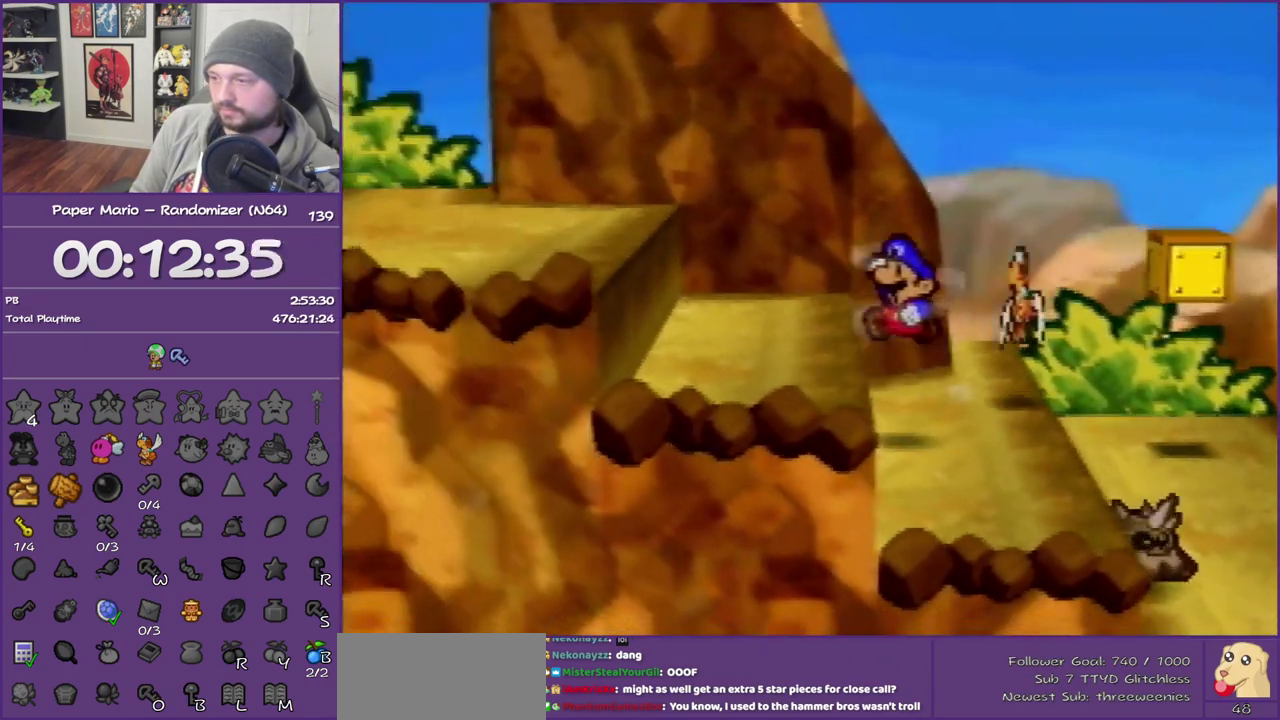
{"buttons": ["A"], "left_stick": "left", "events": [[17, "A", "up"], [217, "Z", "down"], [283, "A", "down"], [383, "Z", "up"]]}
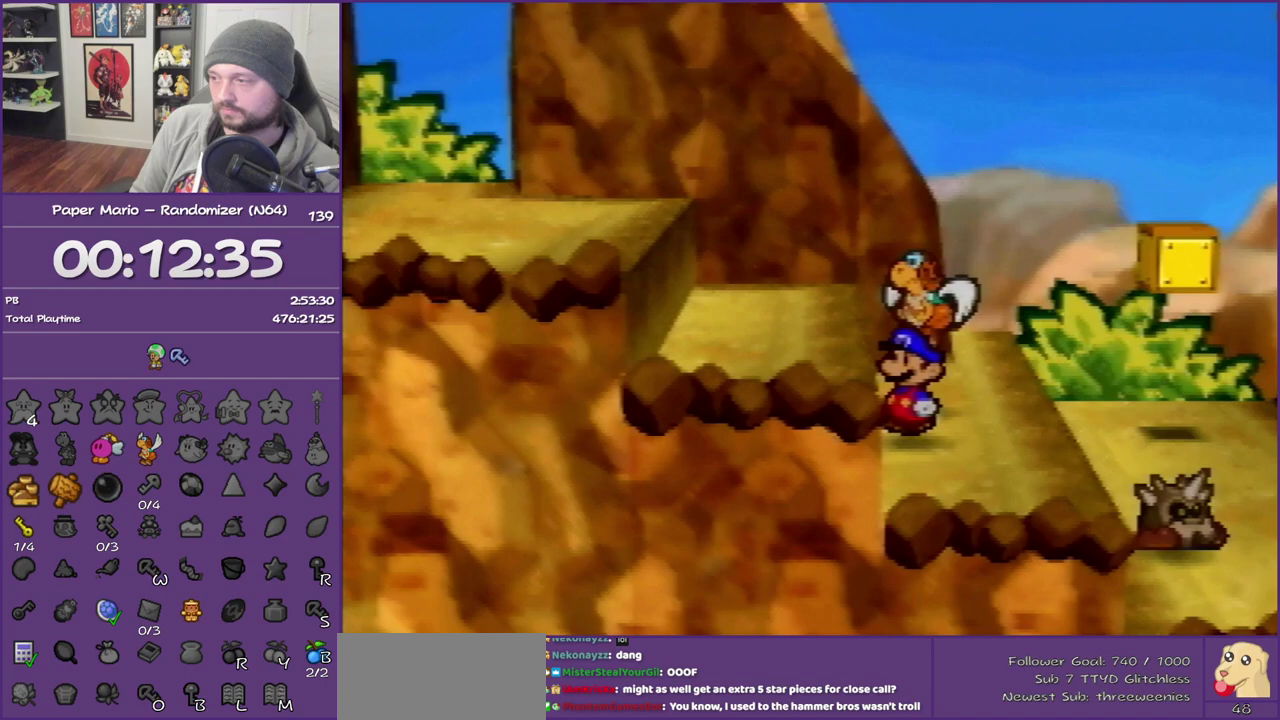
{"buttons": [], "left_stick": "up-left", "events": [[33, "A", "up"], [133, "A", "down"], [350, "A", "up"], [433, "left_stick", "up-left"]]}
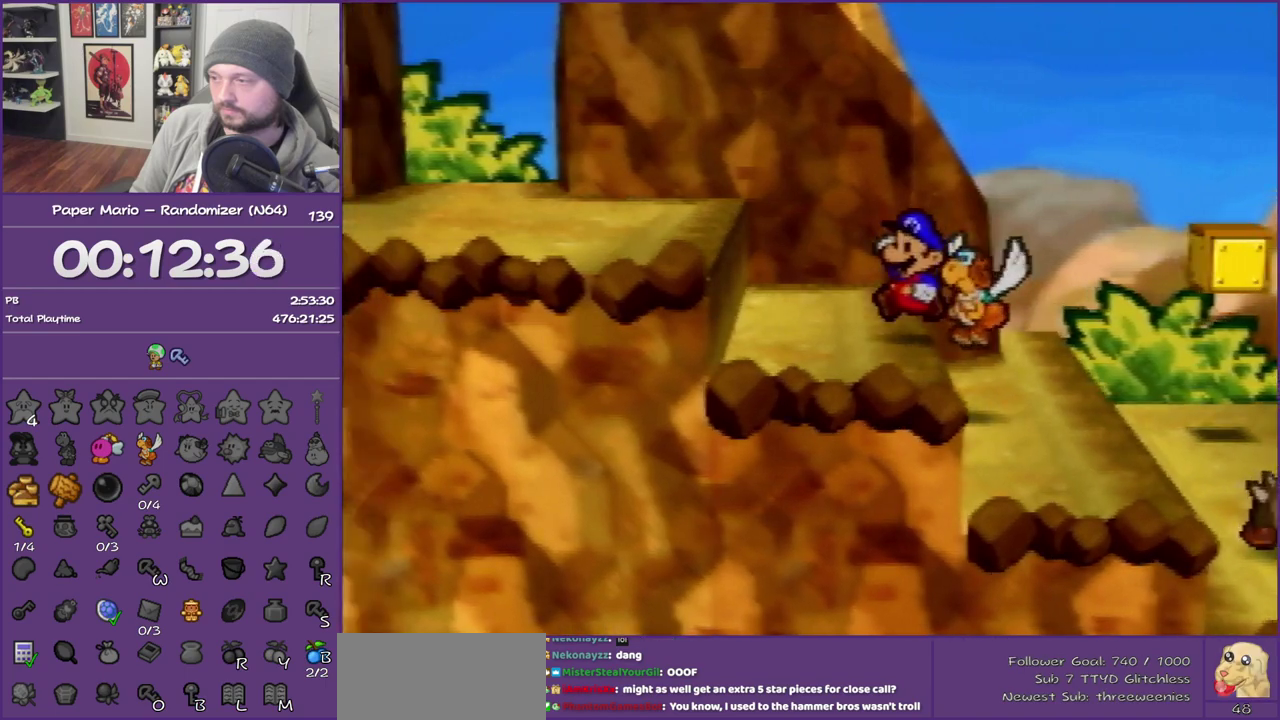
{"buttons": [], "left_stick": "left", "events": [[67, "A", "down"], [67, "left_stick", "left"], [350, "A", "up"]]}
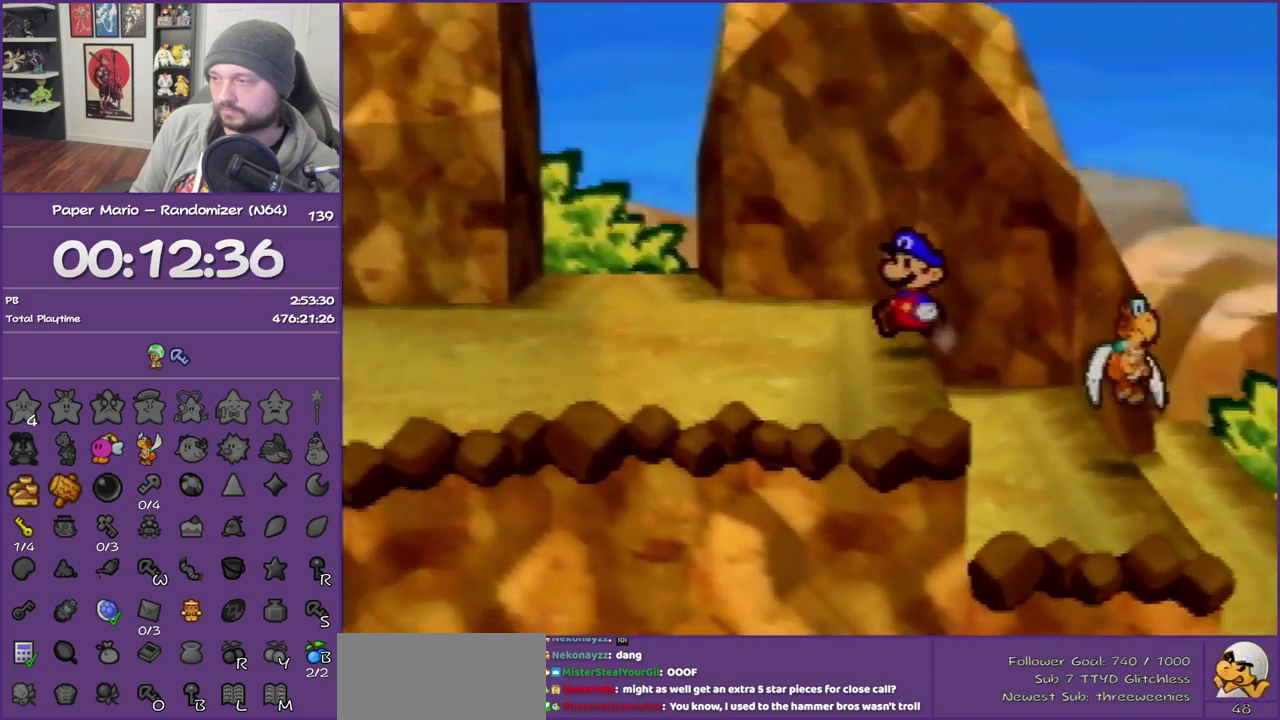
{"buttons": ["Z"], "left_stick": "left", "events": [[67, "Z", "down"]]}
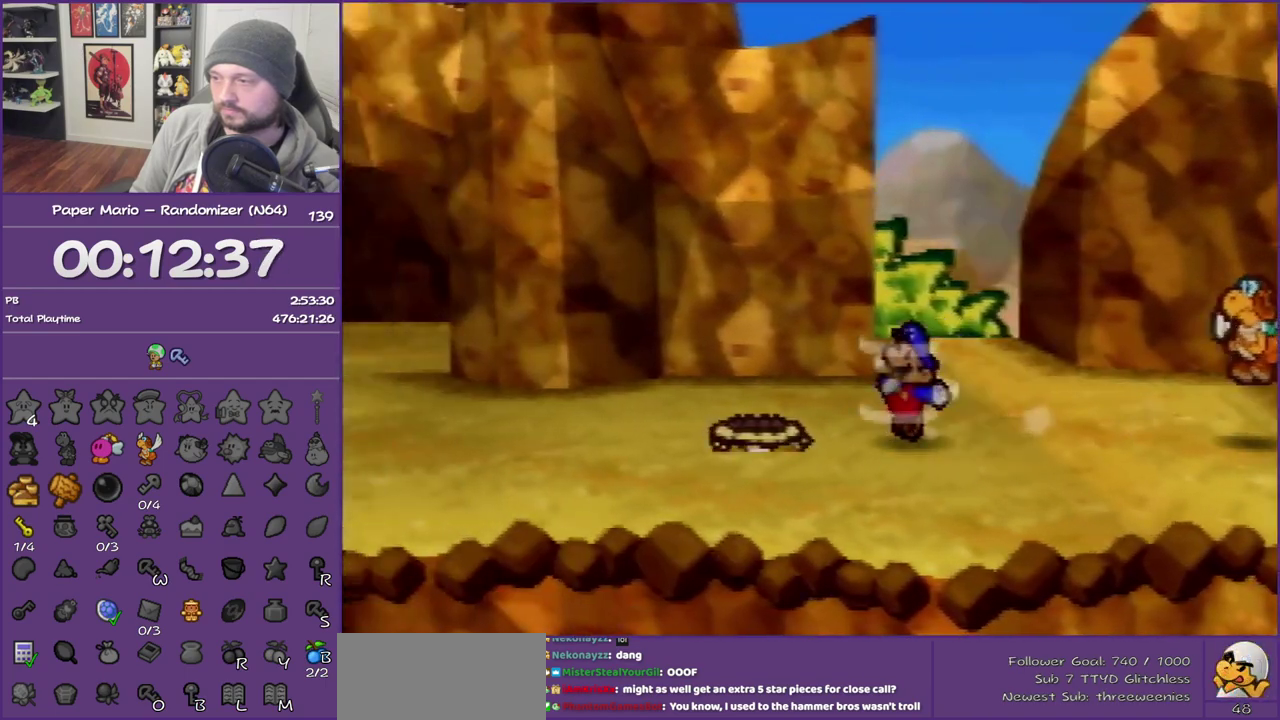
{"buttons": [], "left_stick": "up-left", "events": [[250, "A", "down"], [250, "Z", "up"], [317, "left_stick", "up-left"], [350, "A", "up"]]}
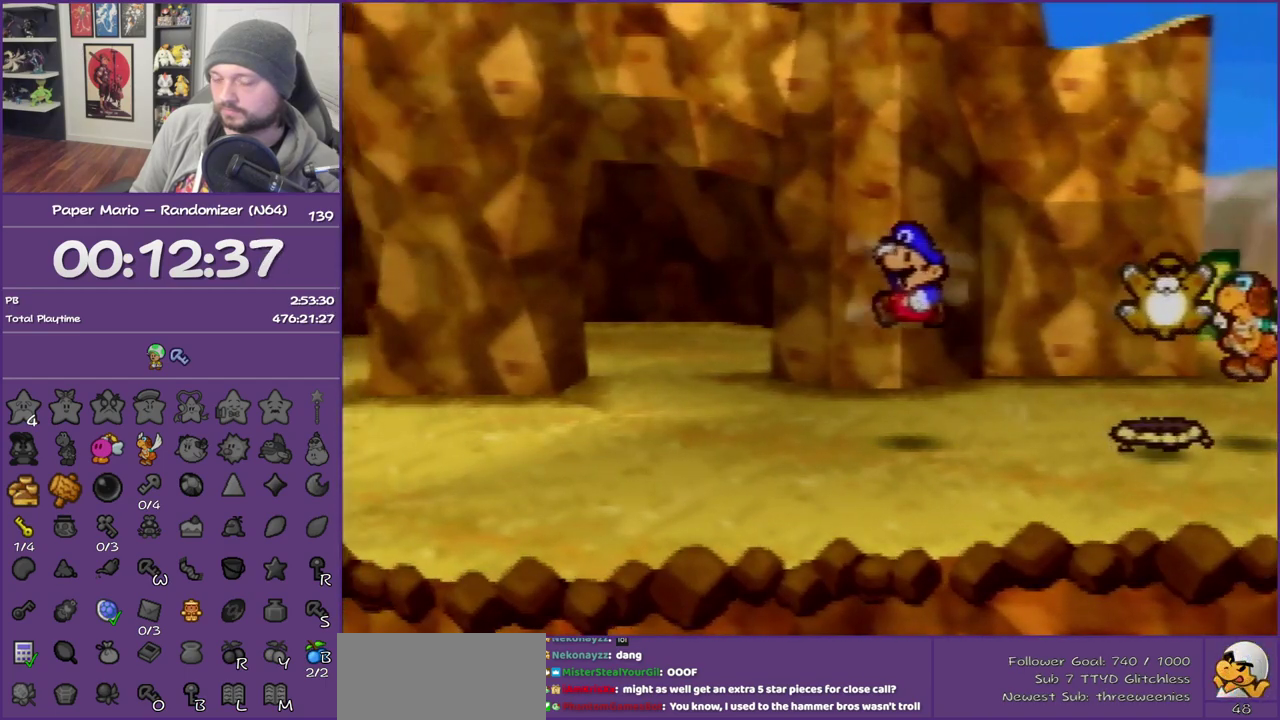
{"buttons": ["Z"], "left_stick": "up-left", "events": [[217, "Z", "down"]]}
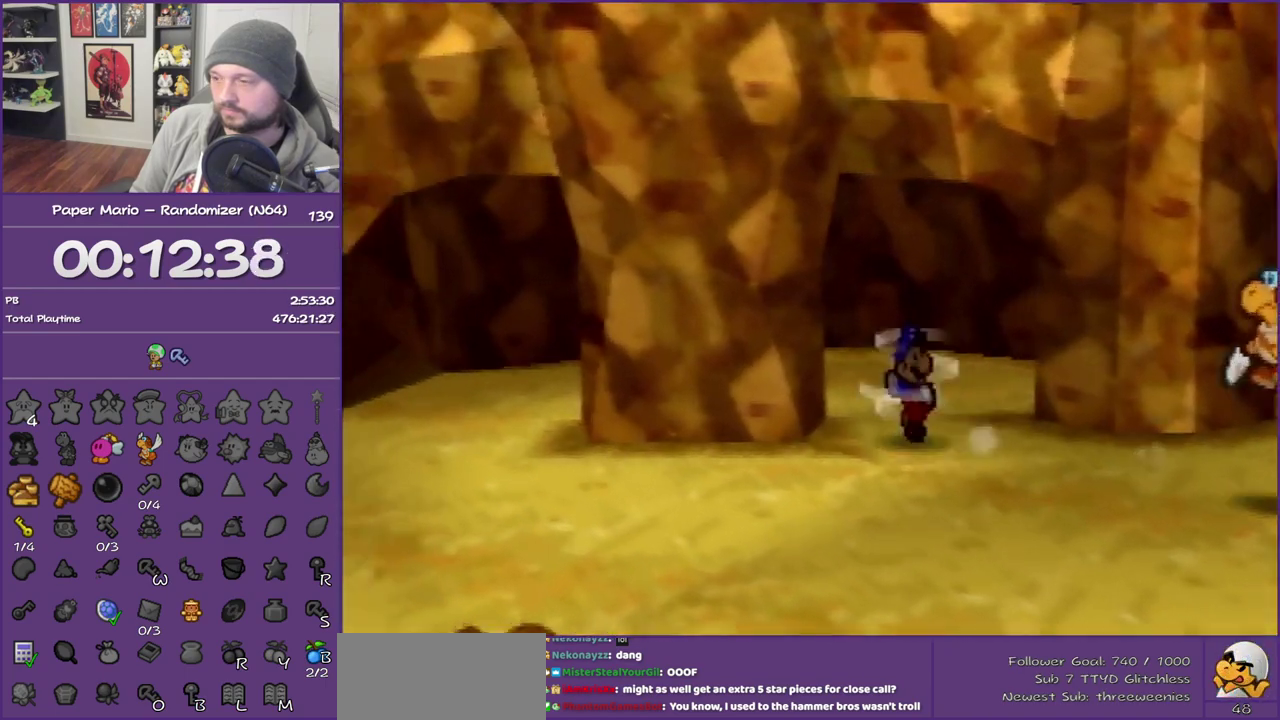
{"buttons": [], "left_stick": "left", "events": [[100, "Z", "up"], [250, "left_stick", "left"], [317, "A", "down"], [450, "A", "up"]]}
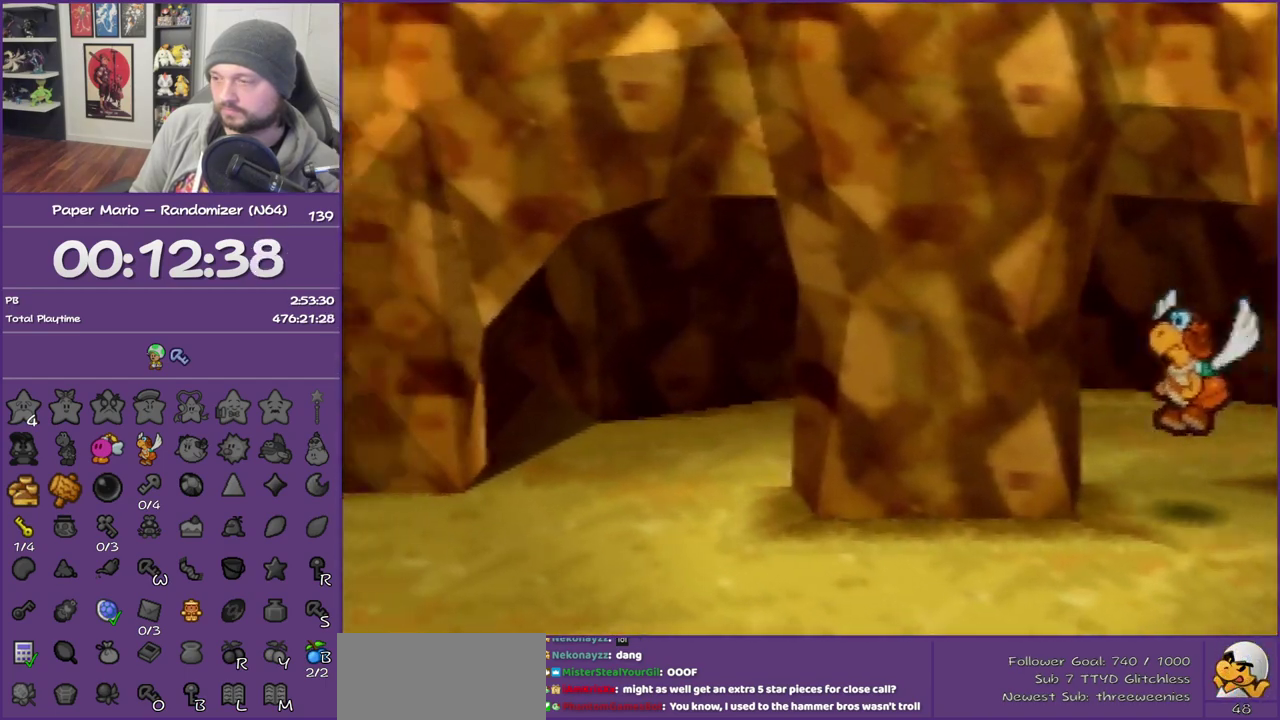
{"buttons": ["Z"], "left_stick": "left", "events": [[350, "Z", "down"]]}
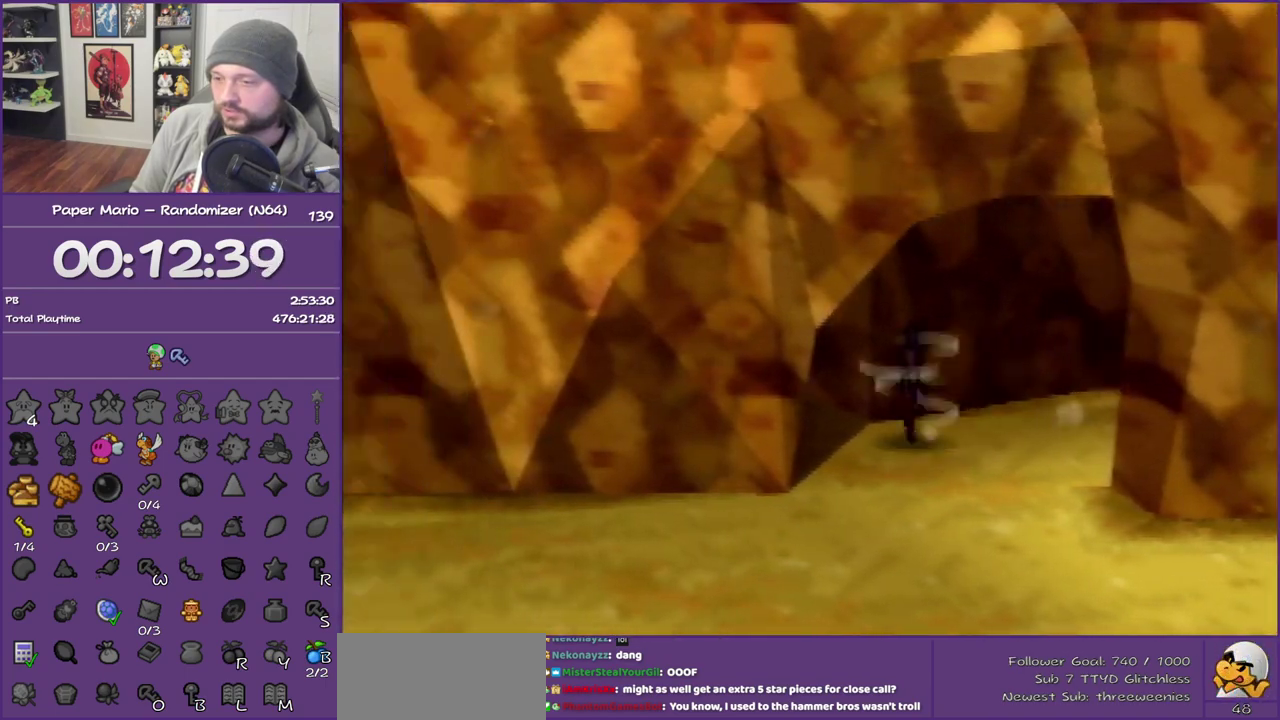
{"buttons": ["A"], "left_stick": "left", "events": [[400, "Z", "up"], [467, "A", "down"]]}
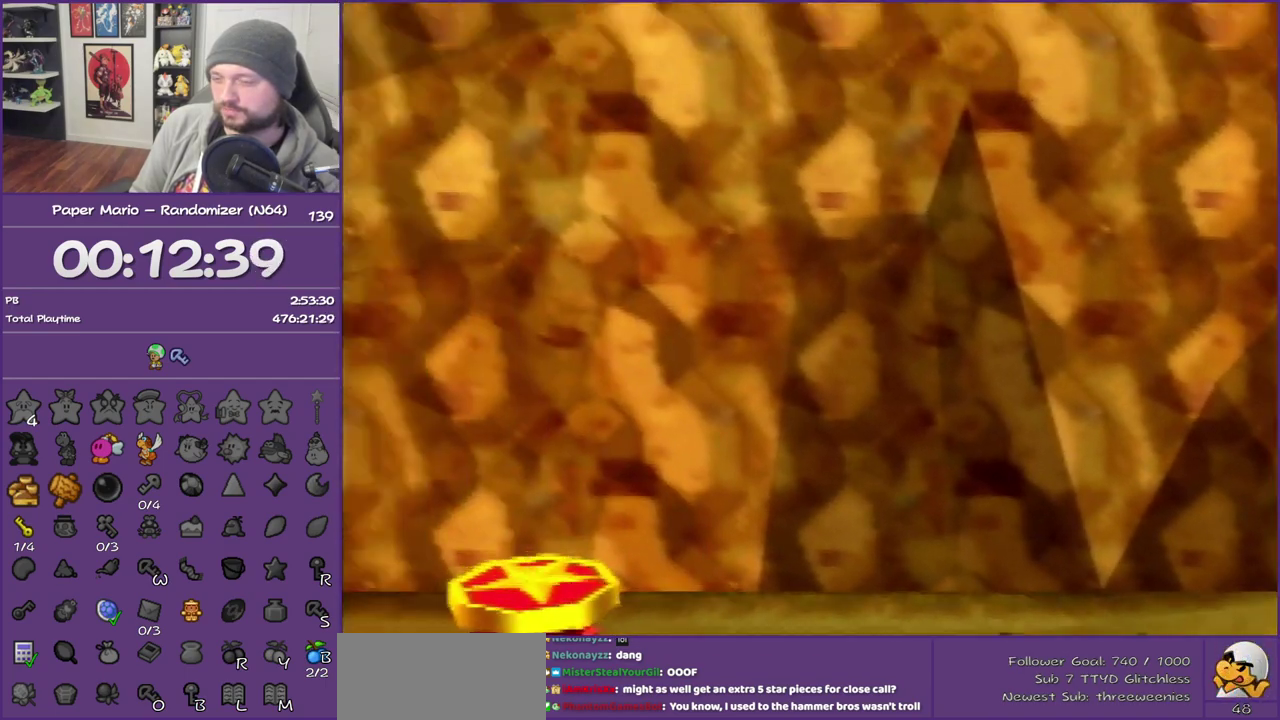
{"buttons": ["Z"], "left_stick": "left", "events": [[100, "A", "up"], [417, "Z", "down"]]}
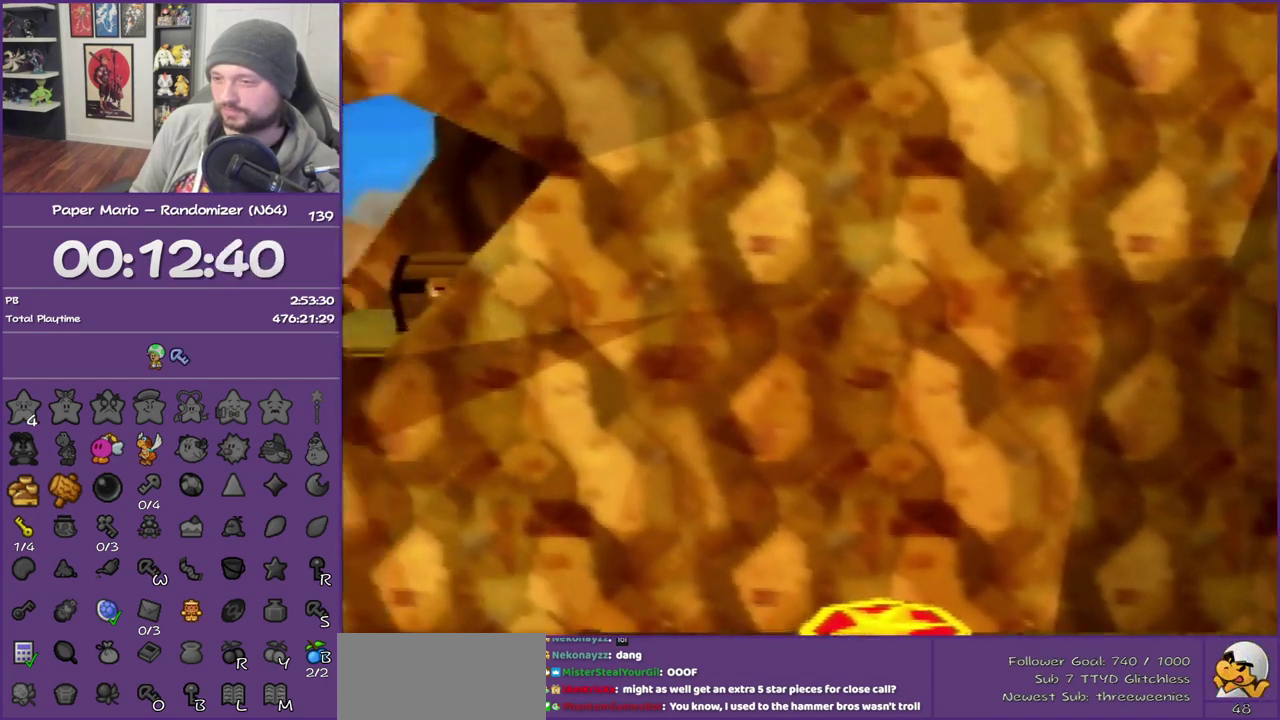
{"buttons": [], "left_stick": "left", "events": [[183, "A", "down"], [183, "Z", "up"], [317, "A", "up"]]}
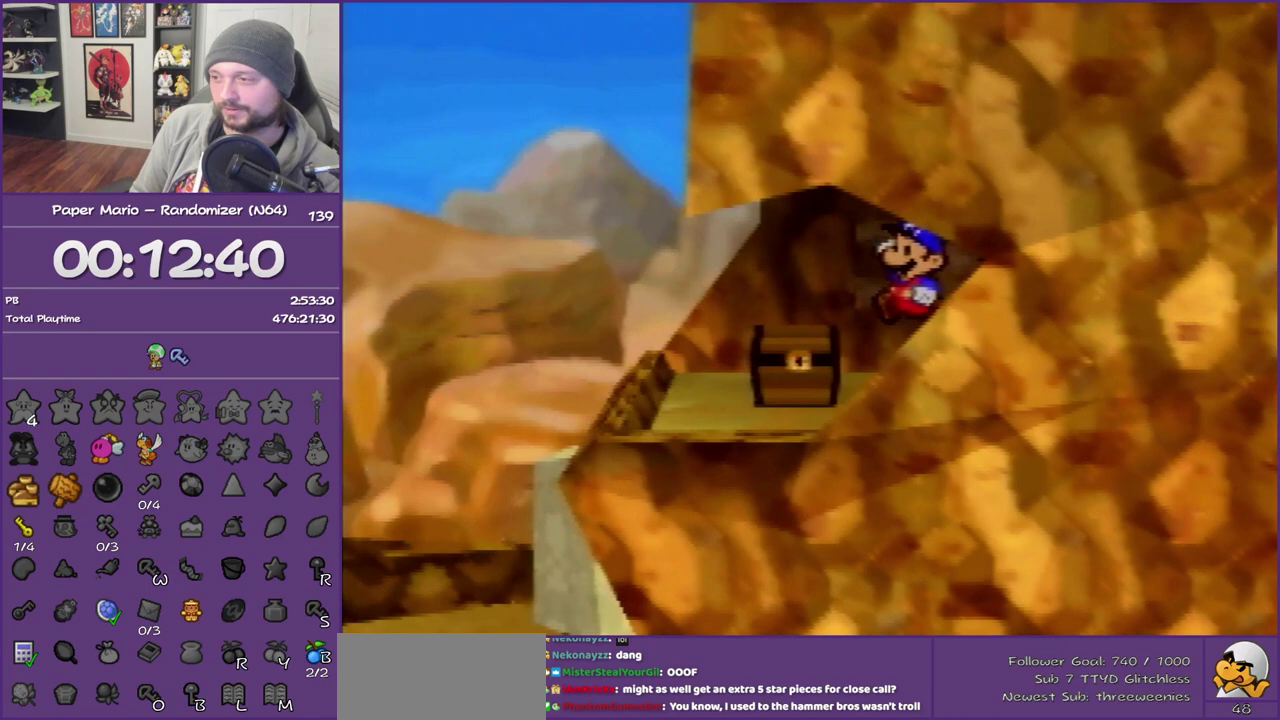
{"buttons": [], "left_stick": "center", "events": [[133, "left_stick", "up-left"], [183, "left_stick", "up"], [217, "A", "down"], [417, "A", "up"], [500, "left_stick", "center"]]}